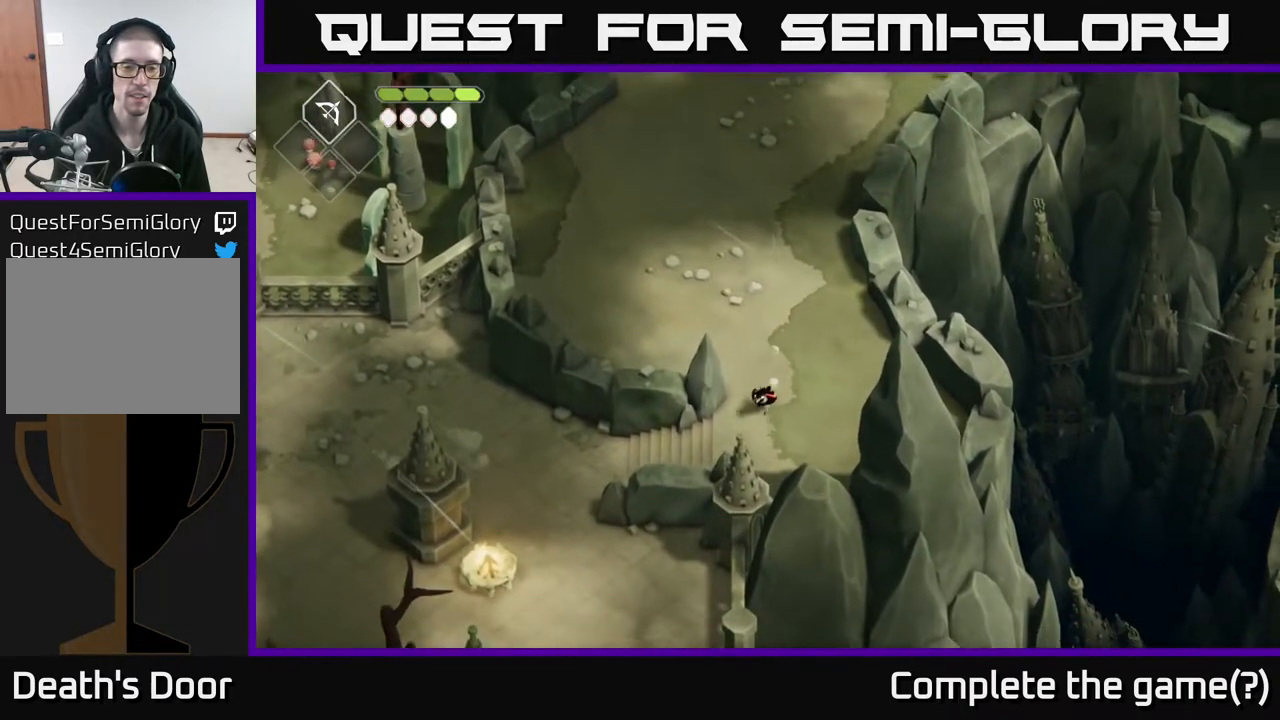
Gameplay with a controller (Xbox layout); each line is a JSON object with the inputs held at the frame after it. "events" lists button and stick changes between this image and that frame as [ms after this image, input, new state], when the widget could be followed in between.
{"buttons": [], "left_stick": "left", "right_stick": "center", "events": [[200, "left_stick", "left"], [217, "A", "down"], [483, "A", "up"]]}
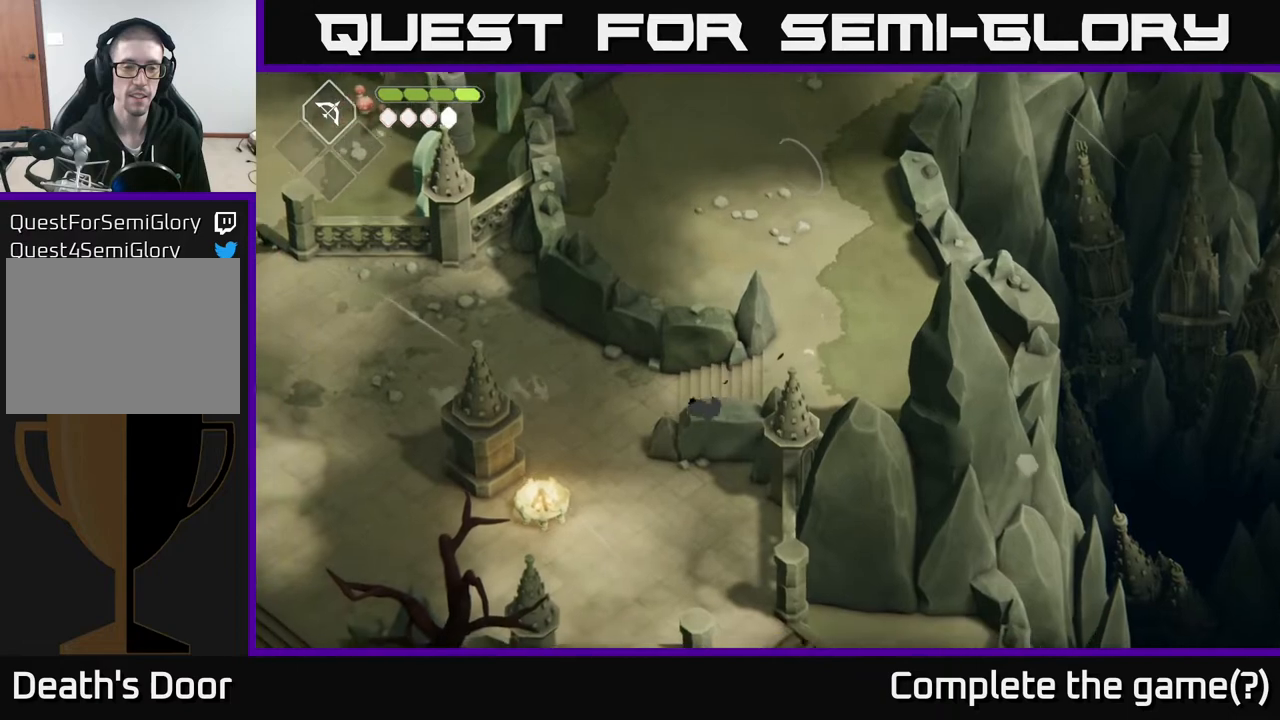
{"buttons": [], "left_stick": "down-left", "right_stick": "center", "events": [[283, "left_stick", "down-left"]]}
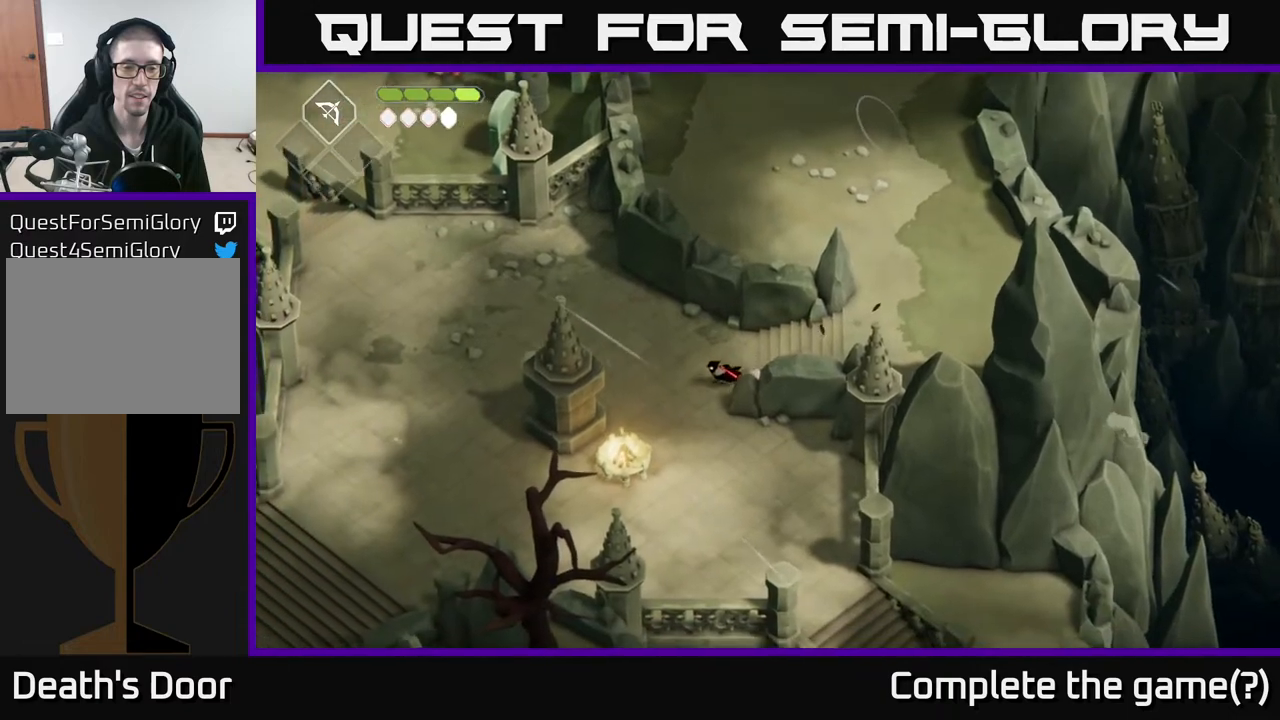
{"buttons": [], "left_stick": "down", "right_stick": "center", "events": [[183, "left_stick", "down"]]}
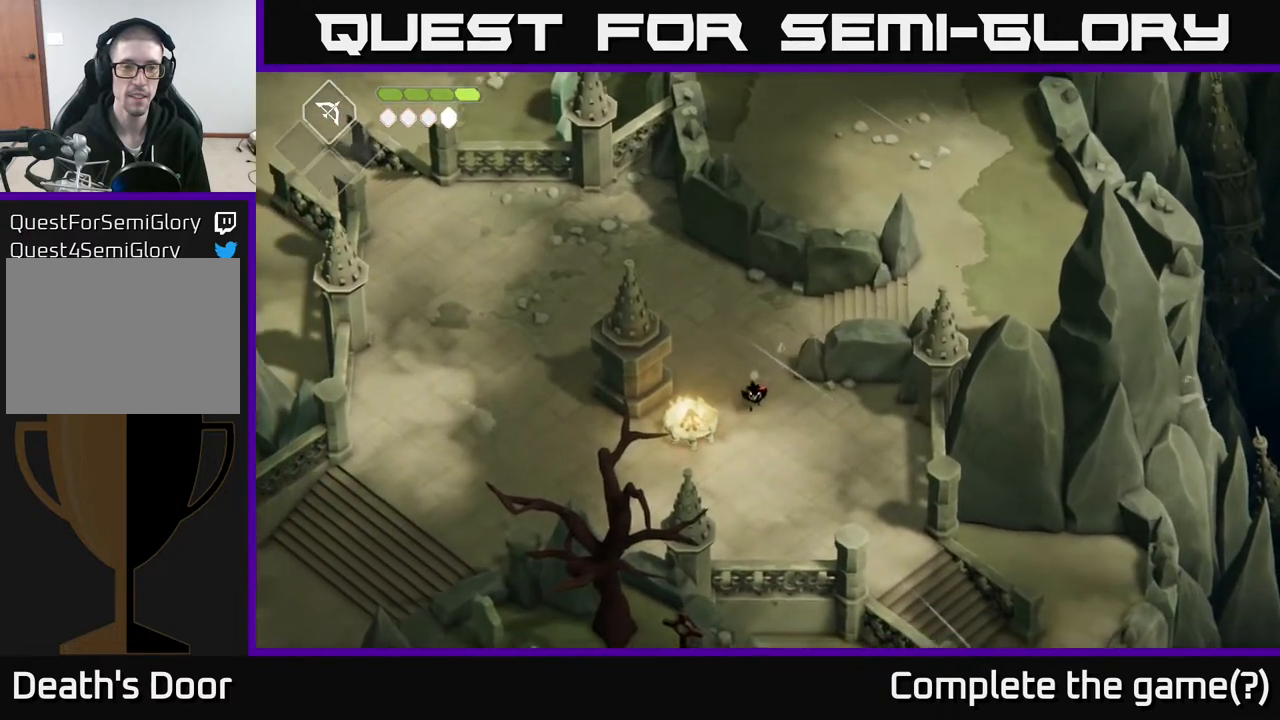
{"buttons": ["A"], "left_stick": "down-right", "right_stick": "center", "events": [[283, "left_stick", "down-right"], [383, "A", "down"]]}
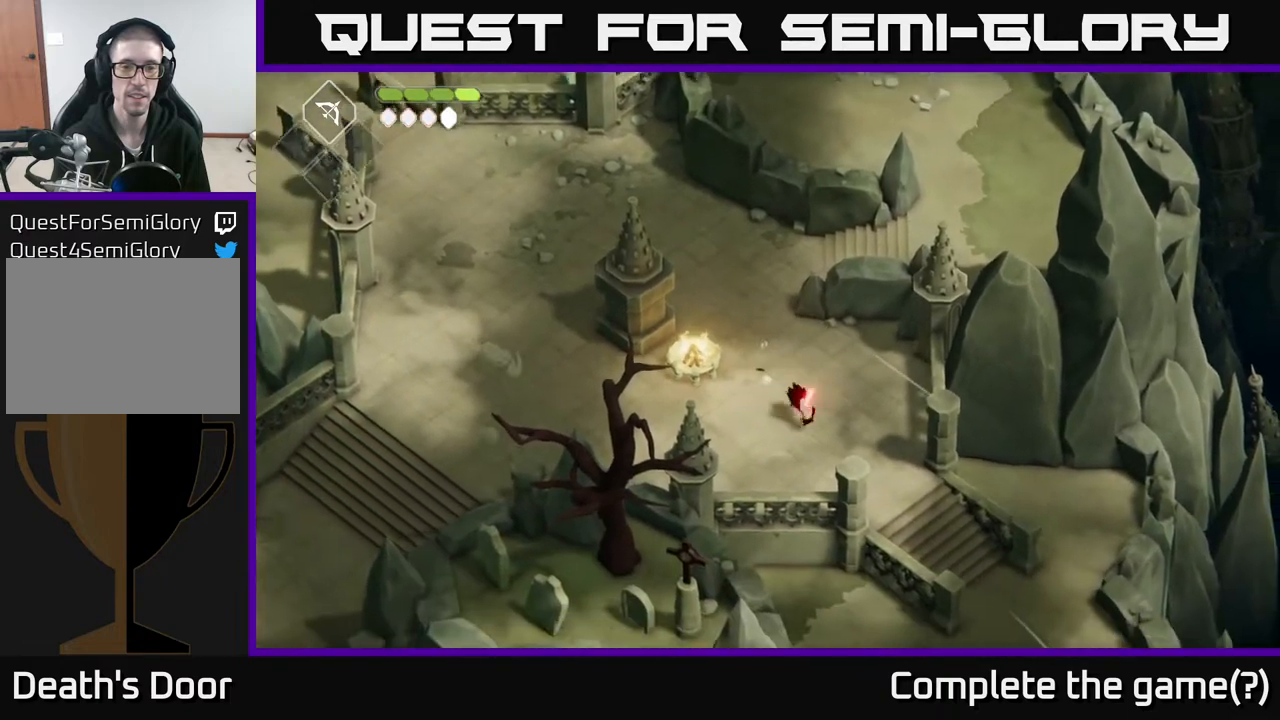
{"buttons": [], "left_stick": "down-right", "right_stick": "center", "events": [[150, "A", "up"]]}
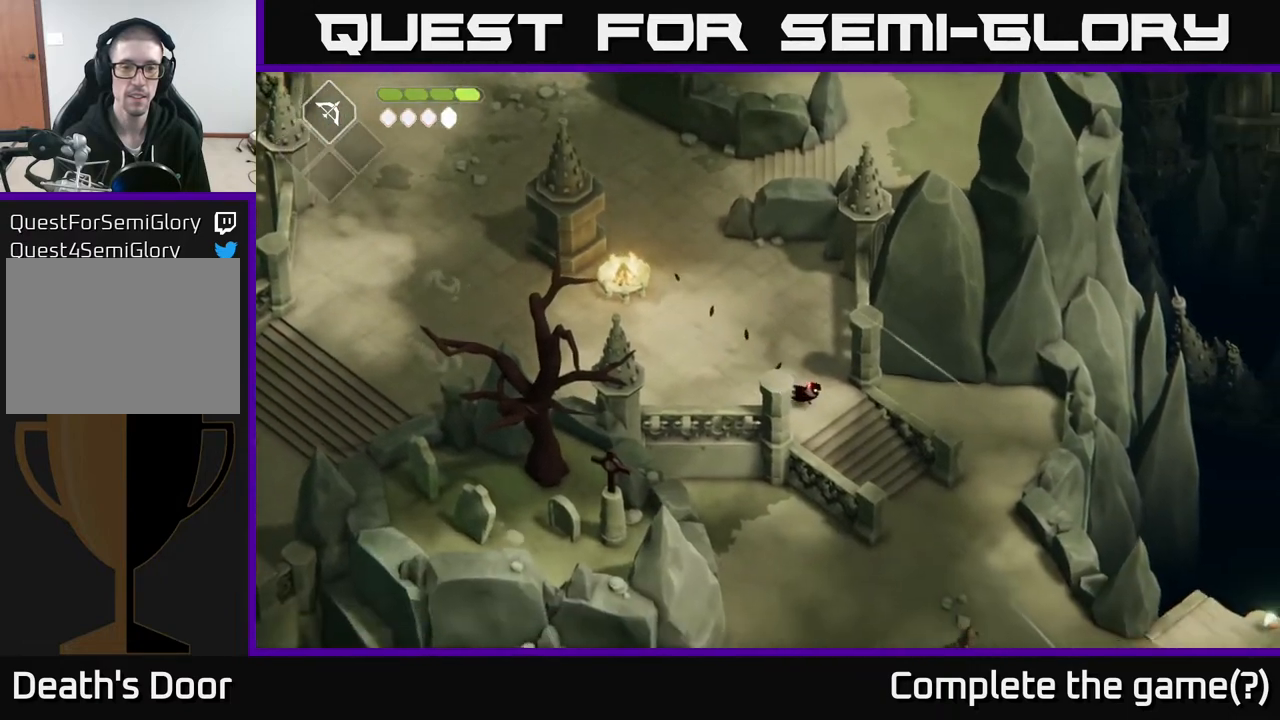
{"buttons": ["A"], "left_stick": "down-right", "right_stick": "center", "events": [[350, "A", "down"]]}
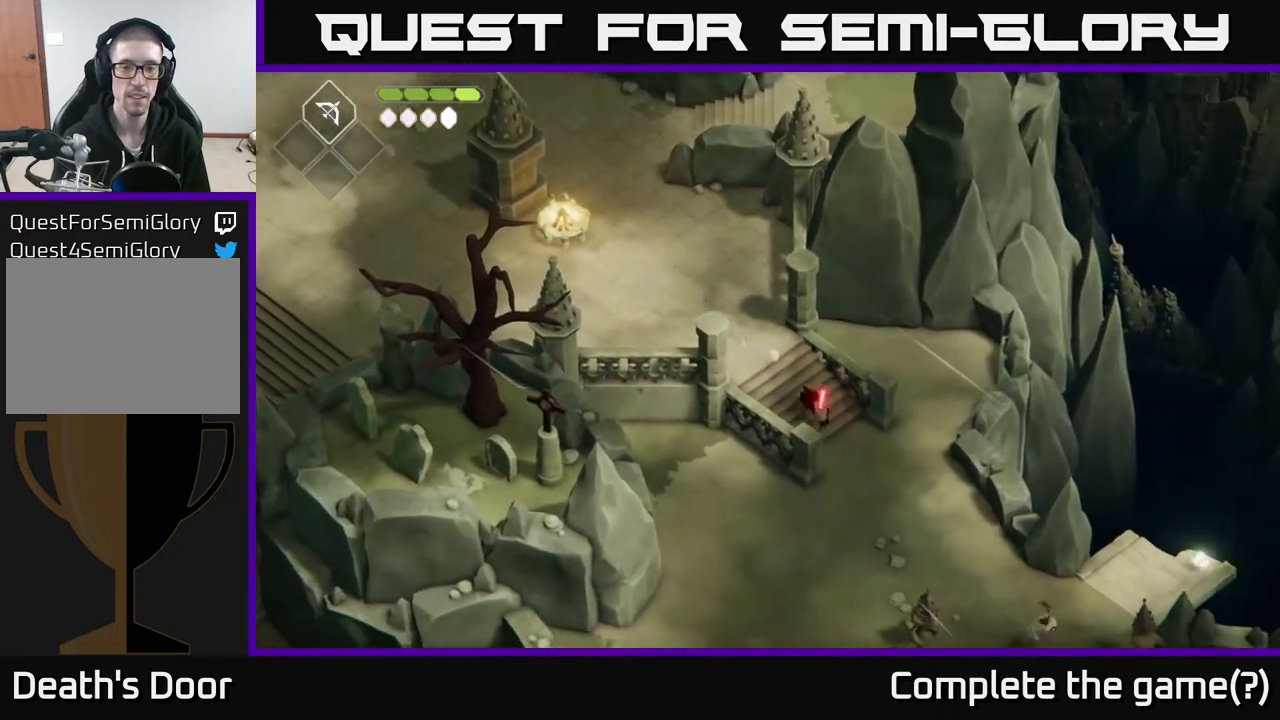
{"buttons": [], "left_stick": "down", "right_stick": "center", "events": [[17, "A", "up"], [100, "left_stick", "down"]]}
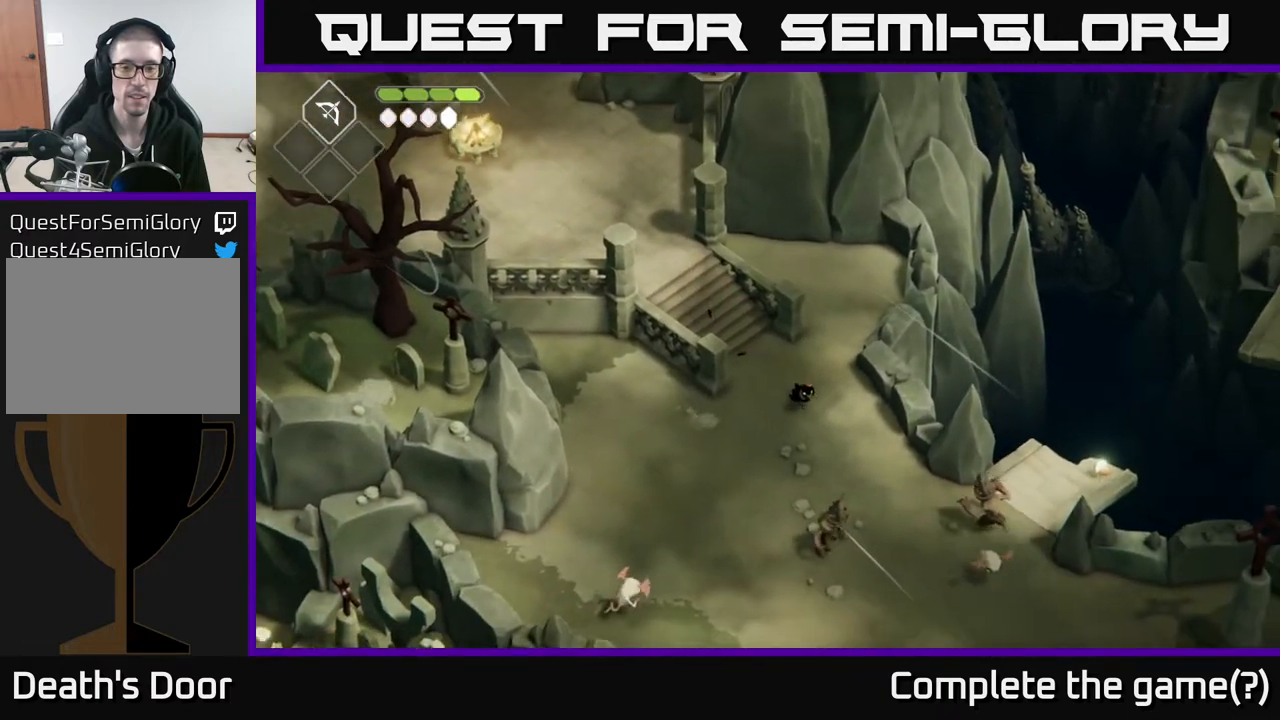
{"buttons": [], "left_stick": "down", "right_stick": "center", "events": [[50, "A", "down"], [167, "R2", "down"], [250, "A", "up"], [317, "R2", "up"]]}
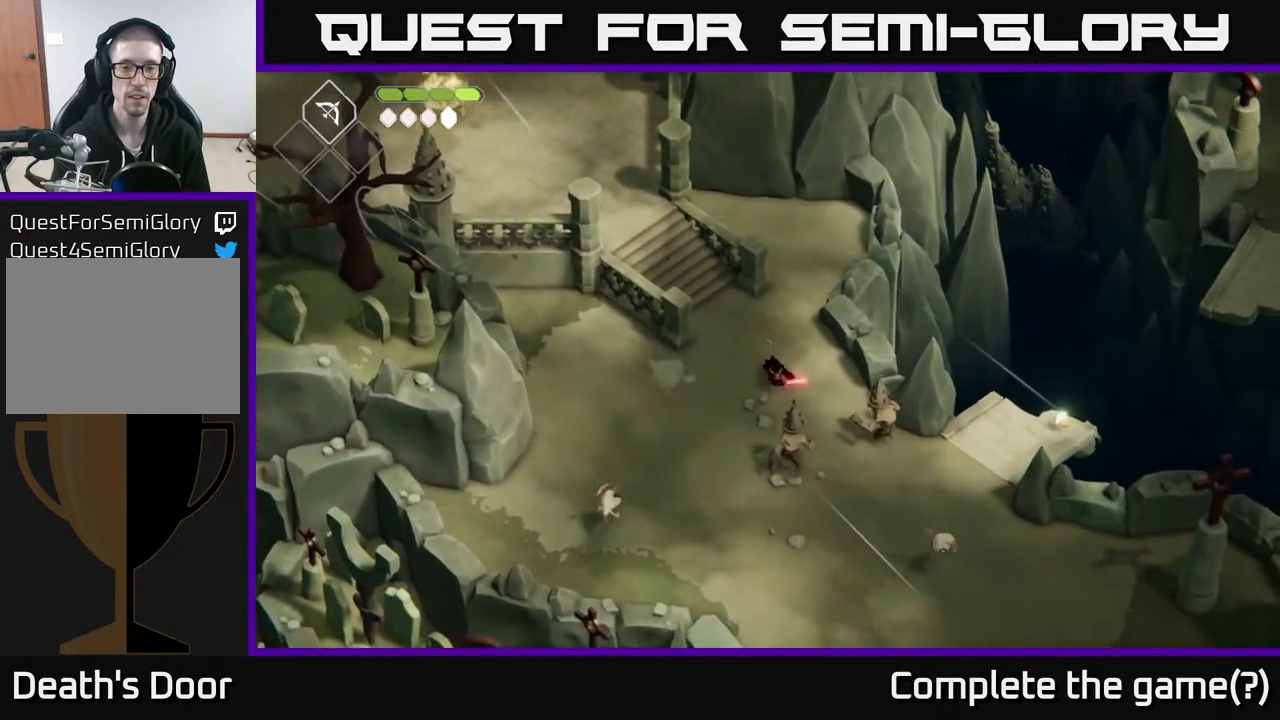
{"buttons": [], "left_stick": "down", "right_stick": "center", "events": [[233, "left_stick", "center"], [433, "left_stick", "down"]]}
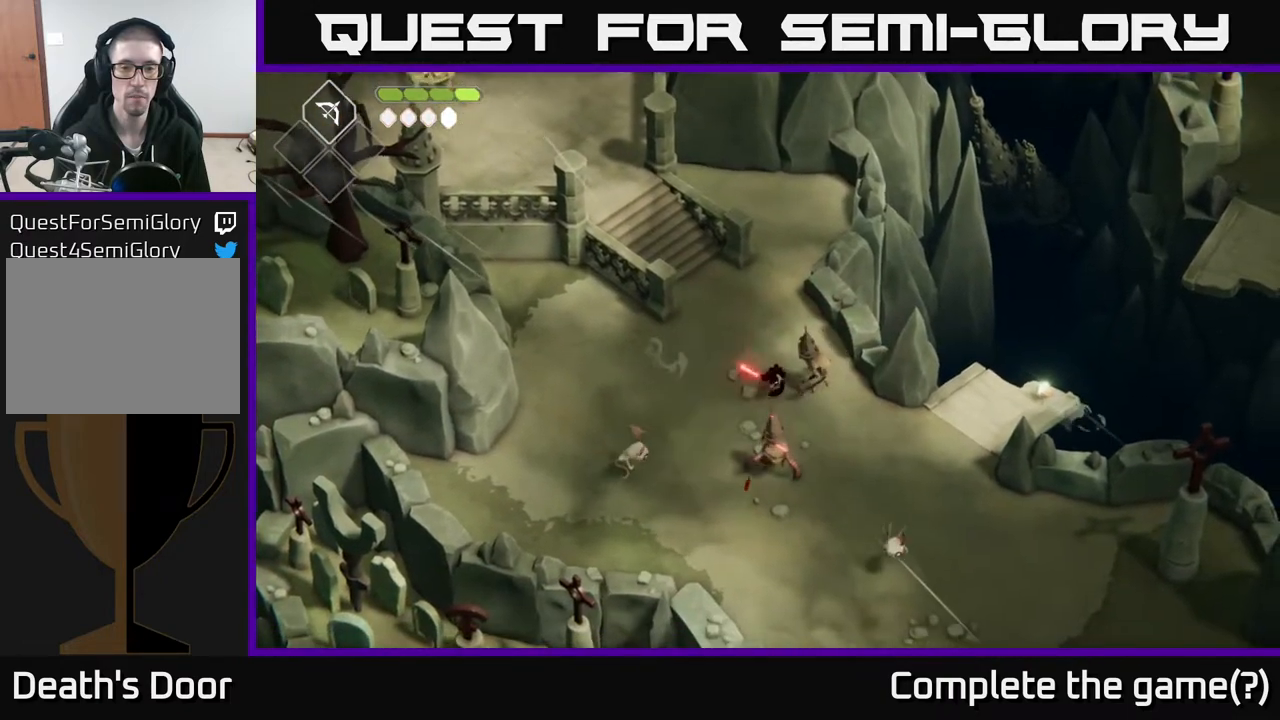
{"buttons": [], "left_stick": "down", "right_stick": "center", "events": [[17, "X", "down"], [183, "X", "up"], [367, "X", "down"], [500, "X", "up"]]}
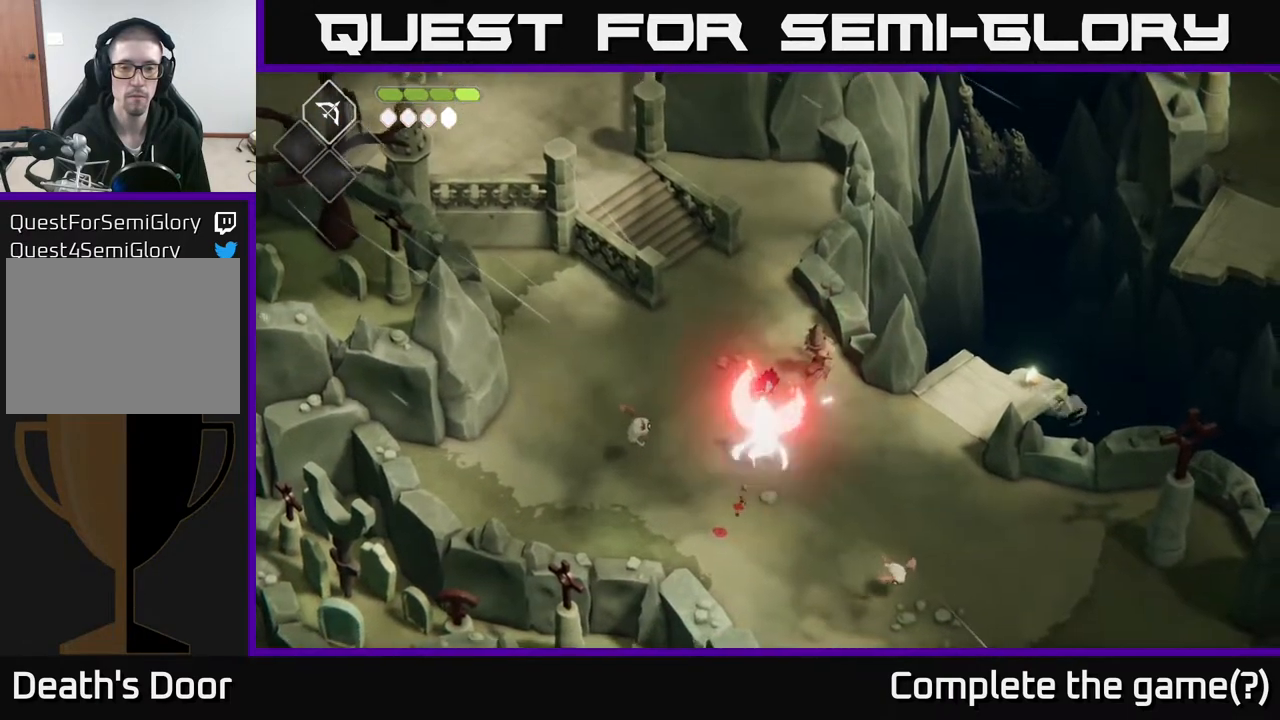
{"buttons": [], "left_stick": "down-right", "right_stick": "center", "events": [[167, "left_stick", "down-right"], [217, "A", "down"], [400, "A", "up"]]}
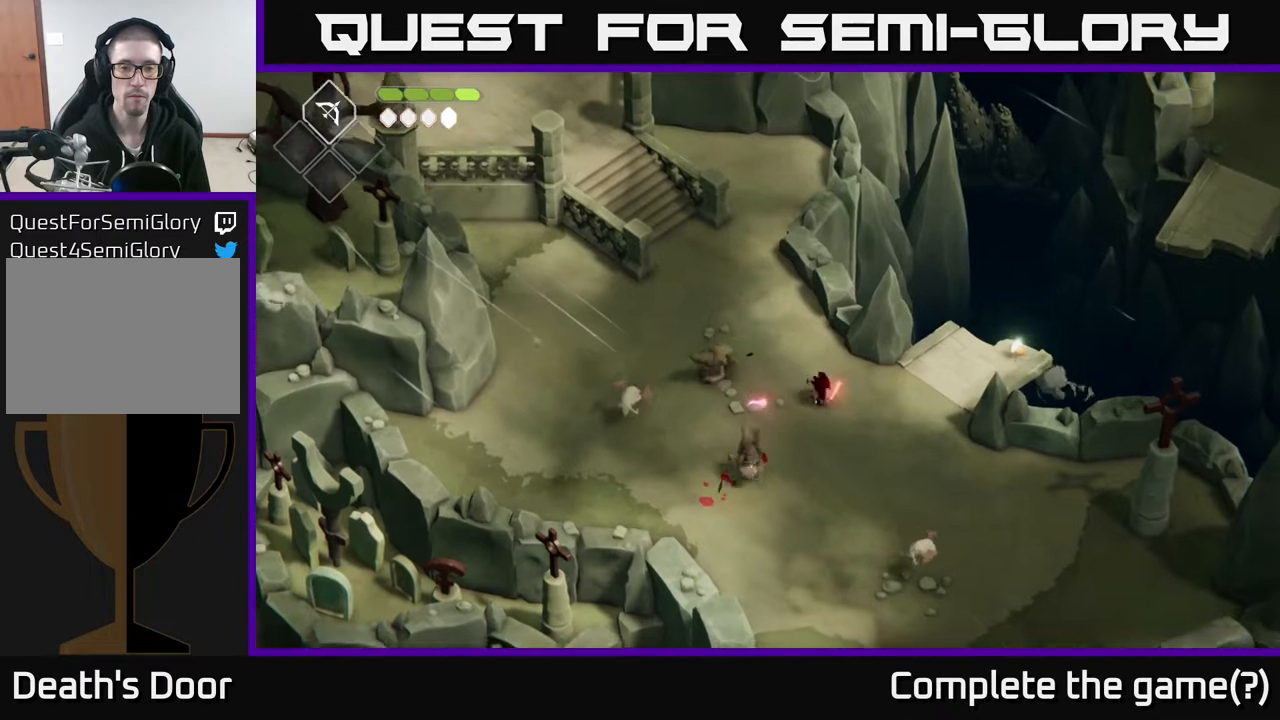
{"buttons": [], "left_stick": "up-left", "right_stick": "center", "events": [[200, "left_stick", "center"], [250, "left_stick", "up-left"]]}
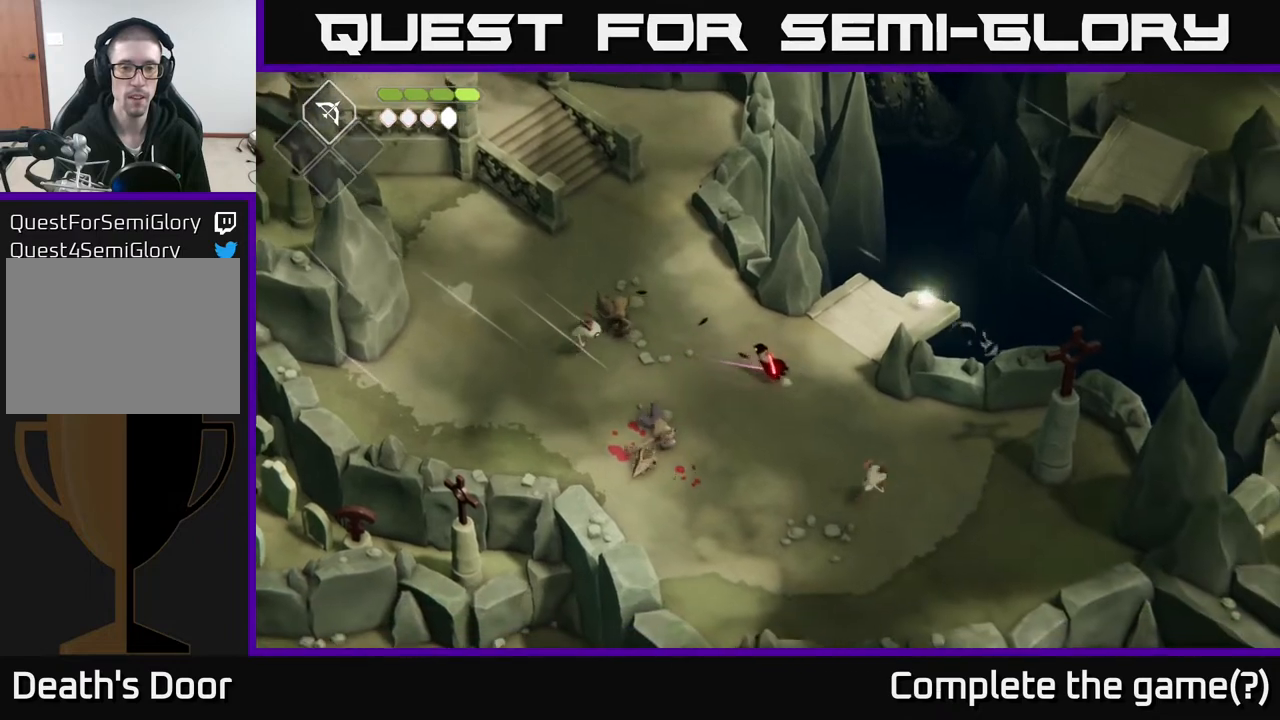
{"buttons": ["X"], "left_stick": "left", "right_stick": "center", "events": [[83, "A", "down"], [83, "R2", "down"], [83, "left_stick", "left"], [117, "A", "up"], [117, "R2", "up"], [217, "R2", "down"], [333, "R2", "up"], [467, "X", "down"]]}
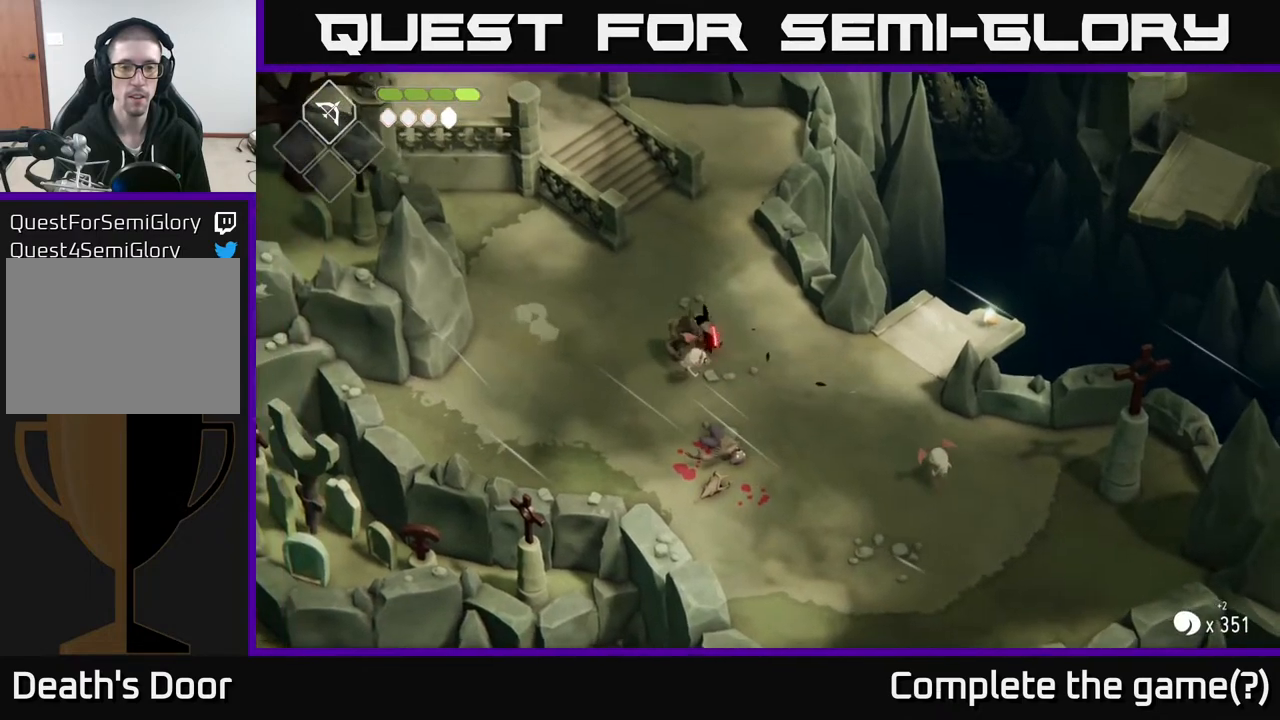
{"buttons": [], "left_stick": "left", "right_stick": "center", "events": [[50, "X", "up"]]}
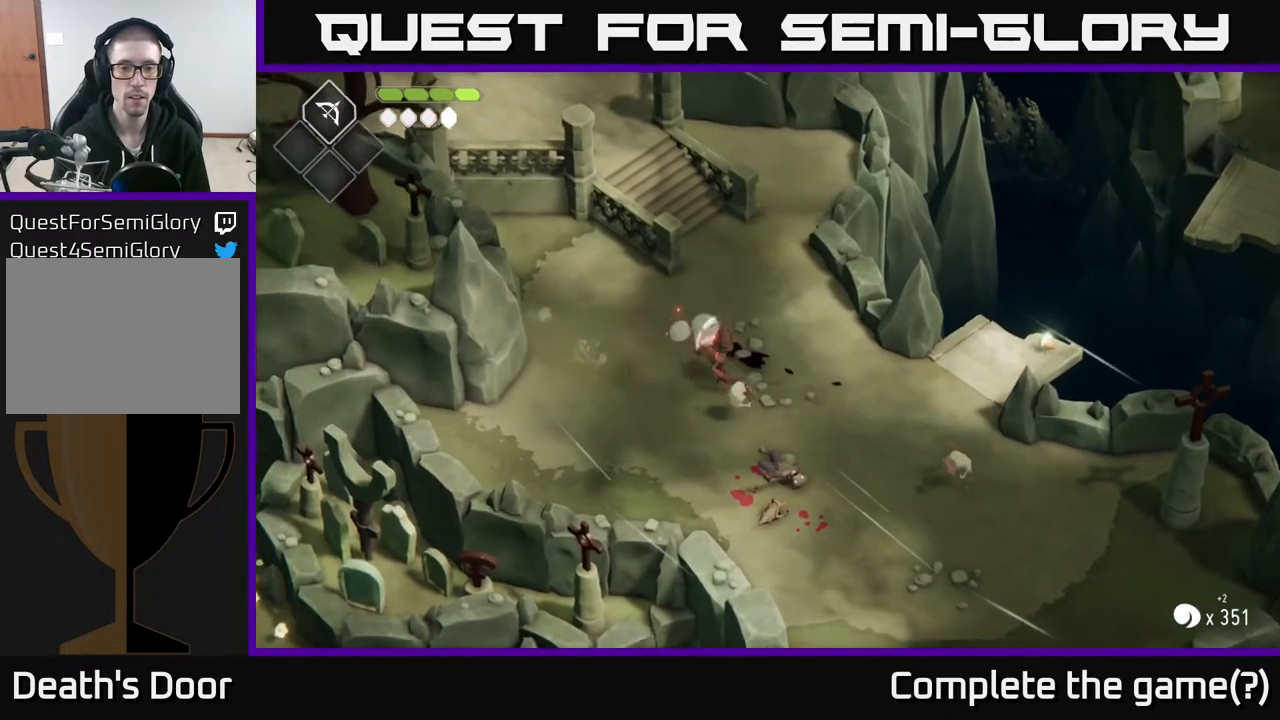
{"buttons": [], "left_stick": "left", "right_stick": "center", "events": [[67, "X", "down"], [167, "X", "up"], [300, "A", "down"], [467, "A", "up"]]}
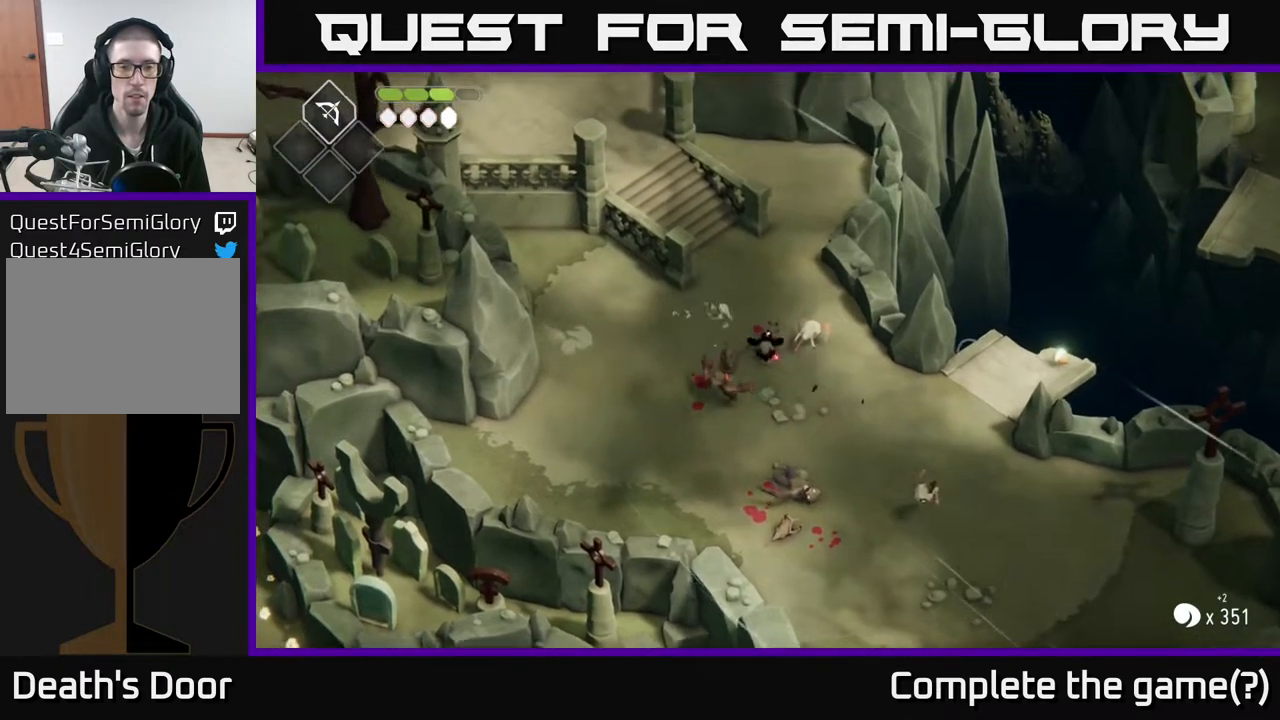
{"buttons": [], "left_stick": "right", "right_stick": "center", "events": [[117, "left_stick", "down"], [283, "X", "down"], [383, "X", "up"], [500, "left_stick", "right"]]}
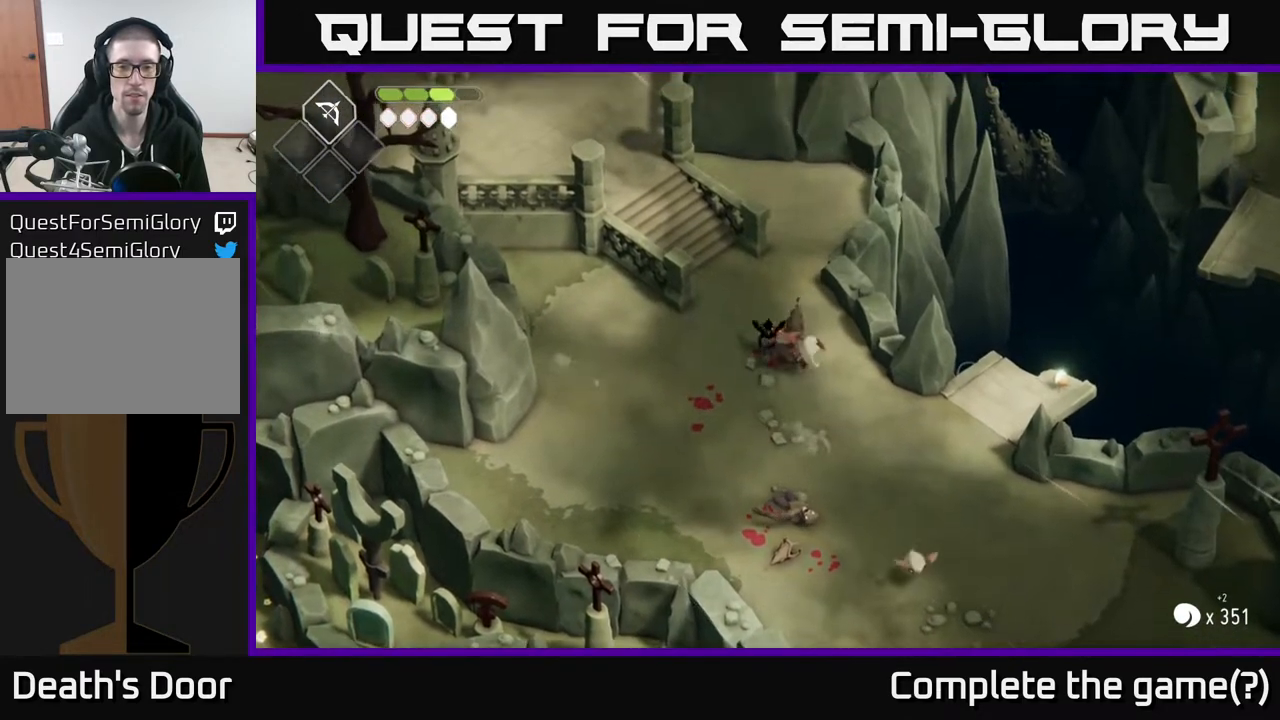
{"buttons": ["X"], "left_stick": "down-right", "right_stick": "center", "events": [[67, "X", "down"], [233, "left_stick", "down-right"], [250, "X", "up"], [450, "X", "down"]]}
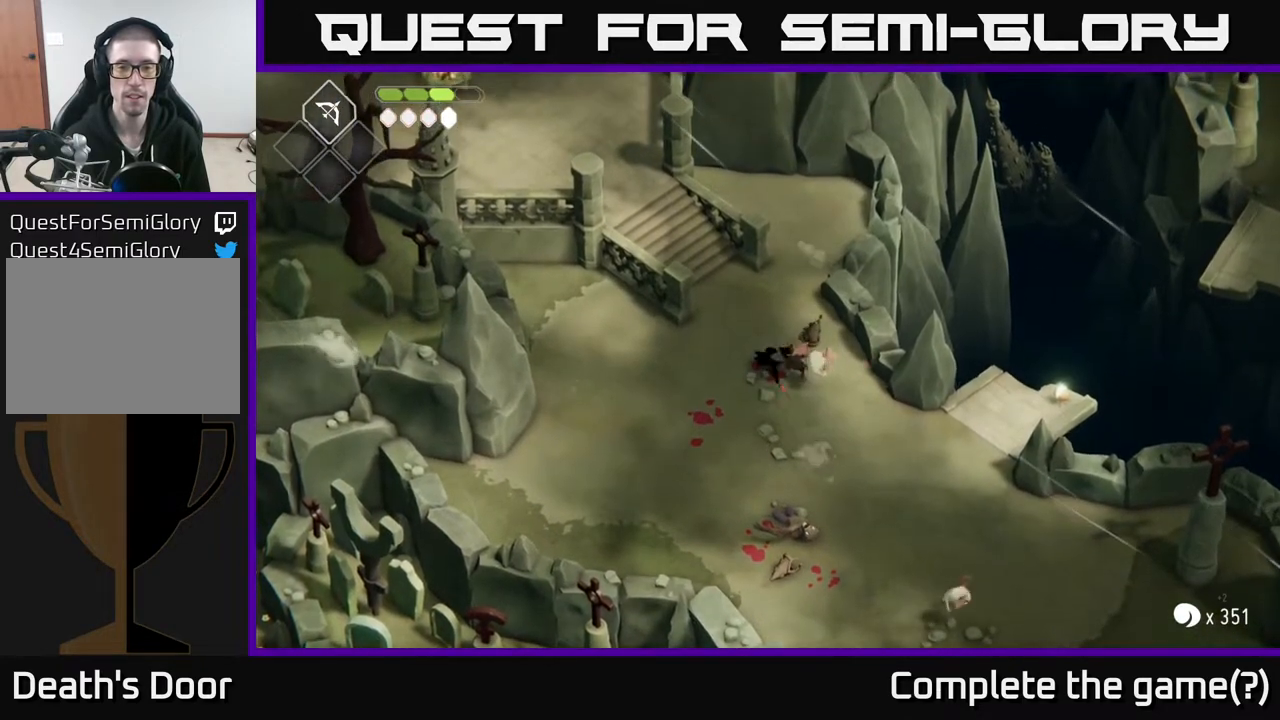
{"buttons": [], "left_stick": "center", "right_stick": "center", "events": [[150, "X", "up"], [283, "X", "down"], [350, "left_stick", "center"], [467, "X", "up"]]}
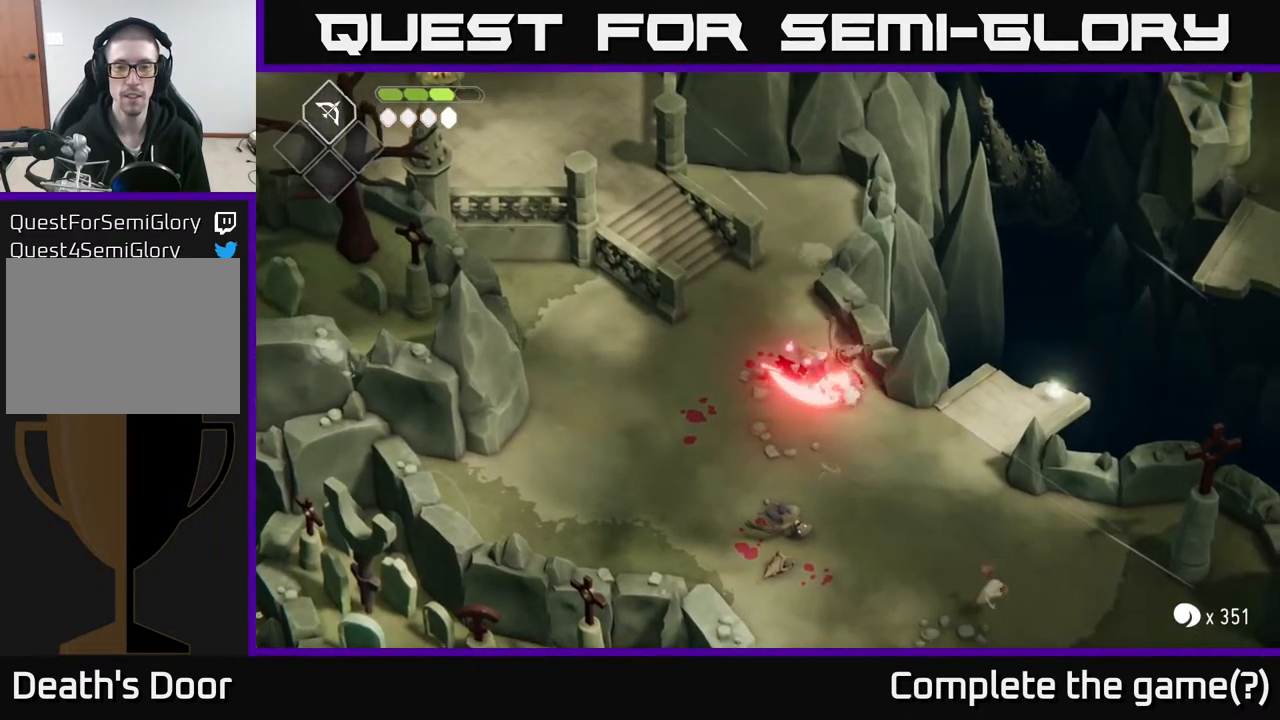
{"buttons": [], "left_stick": "down-right", "right_stick": "center", "events": [[133, "X", "down"], [217, "left_stick", "down-right"], [300, "X", "up"]]}
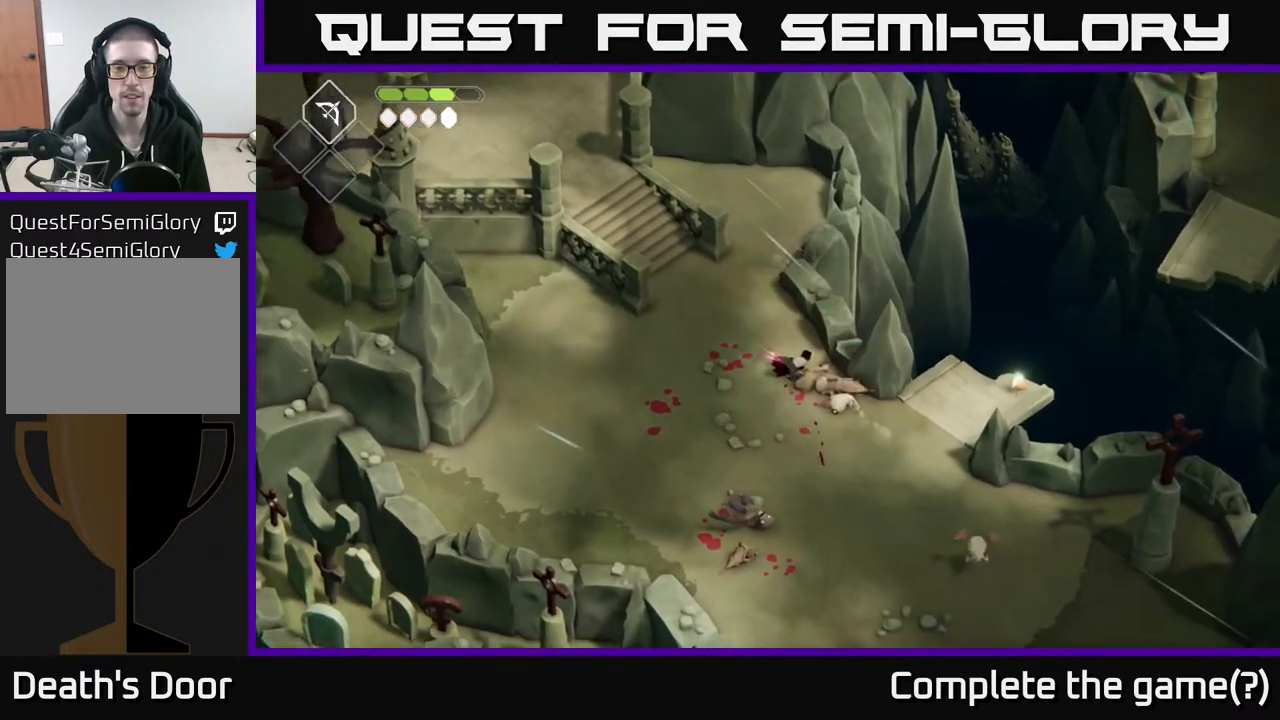
{"buttons": ["A", "X"], "left_stick": "down-right", "right_stick": "center", "events": [[417, "A", "down"], [483, "X", "down"]]}
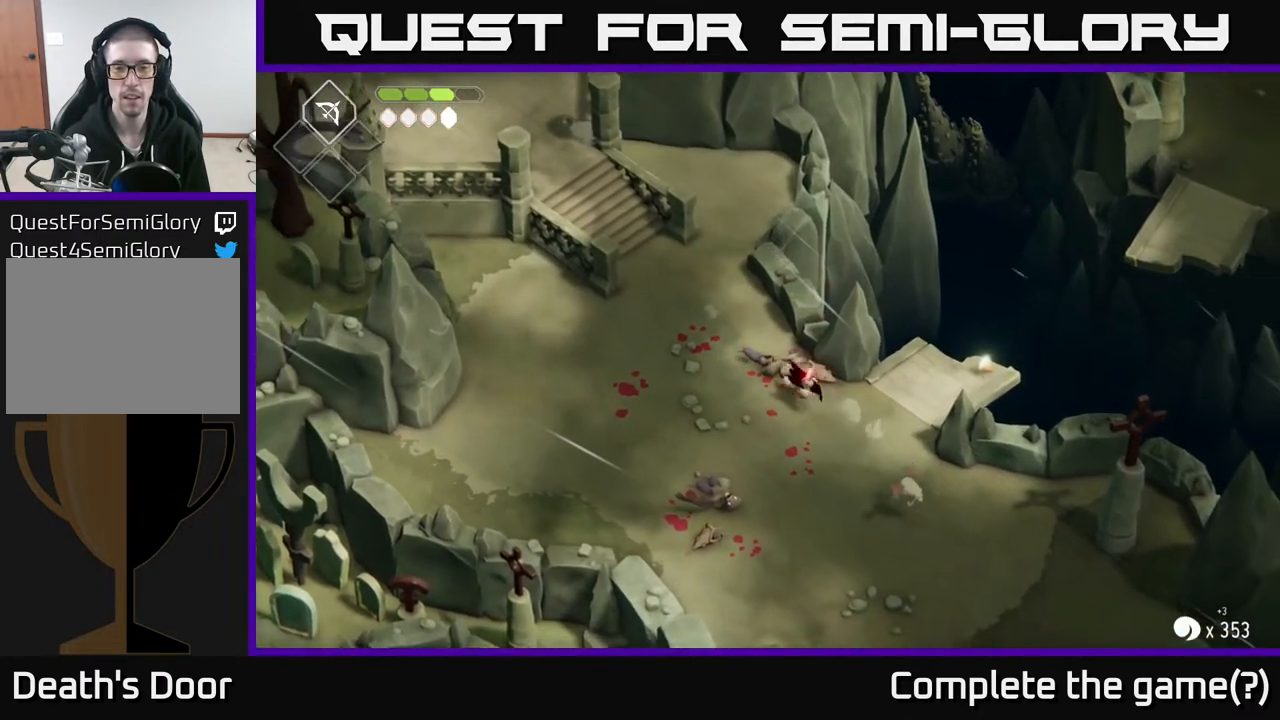
{"buttons": [], "left_stick": "down-left", "right_stick": "center", "events": [[17, "A", "up"], [67, "X", "up"], [333, "left_stick", "down-left"]]}
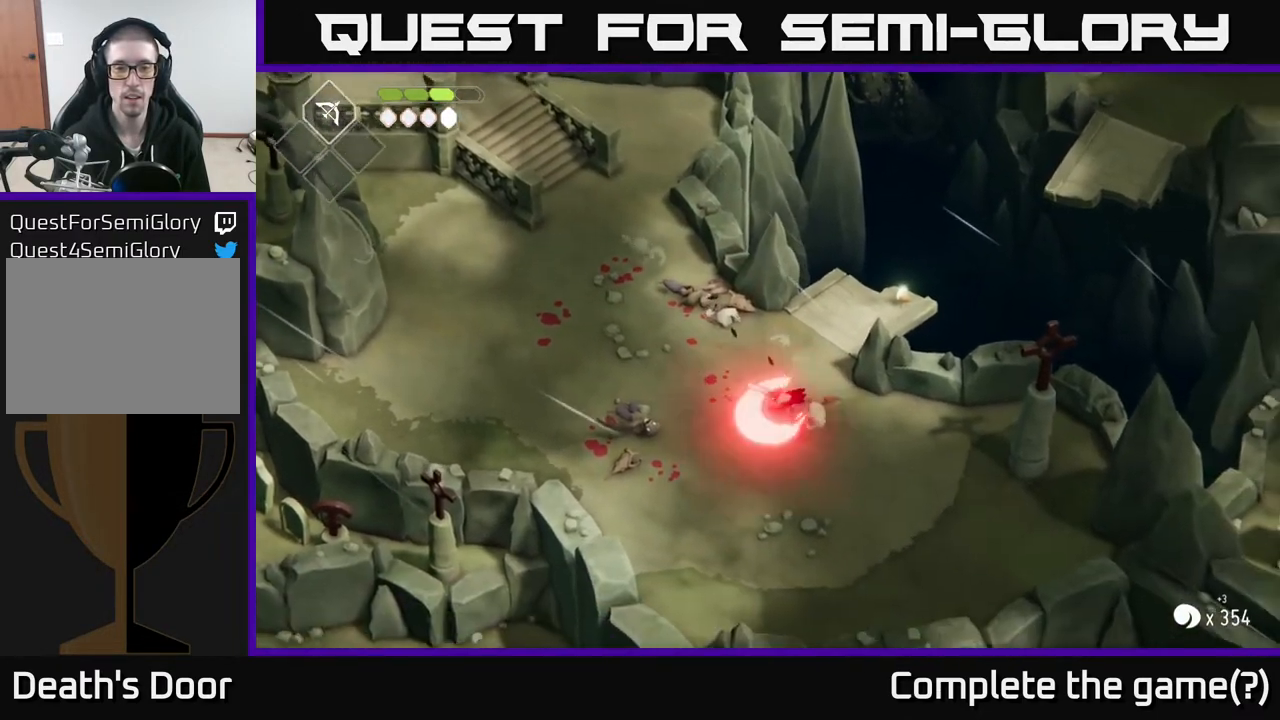
{"buttons": ["A"], "left_stick": "down-left", "right_stick": "center", "events": [[183, "left_stick", "down"], [383, "R2", "down"], [383, "left_stick", "down-left"], [467, "A", "down"], [483, "R2", "up"]]}
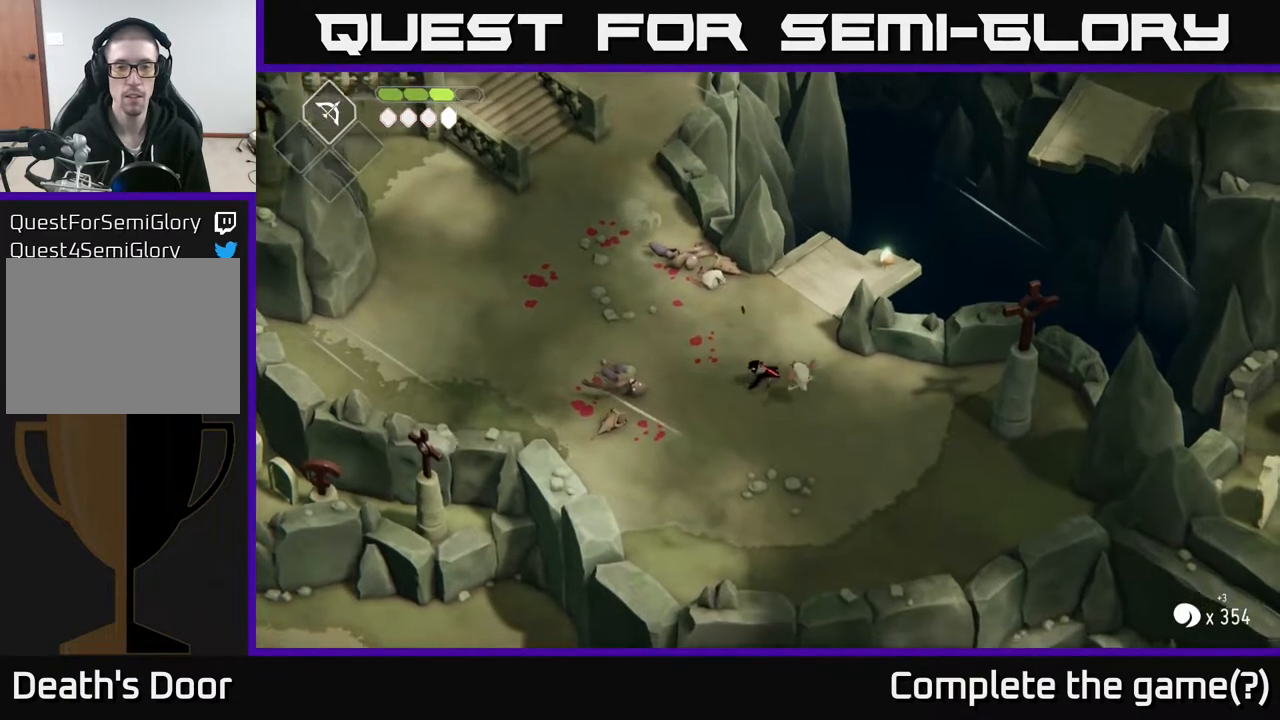
{"buttons": [], "left_stick": "up", "right_stick": "center", "events": [[83, "left_stick", "down"], [100, "A", "up"], [317, "left_stick", "right"], [417, "left_stick", "up"]]}
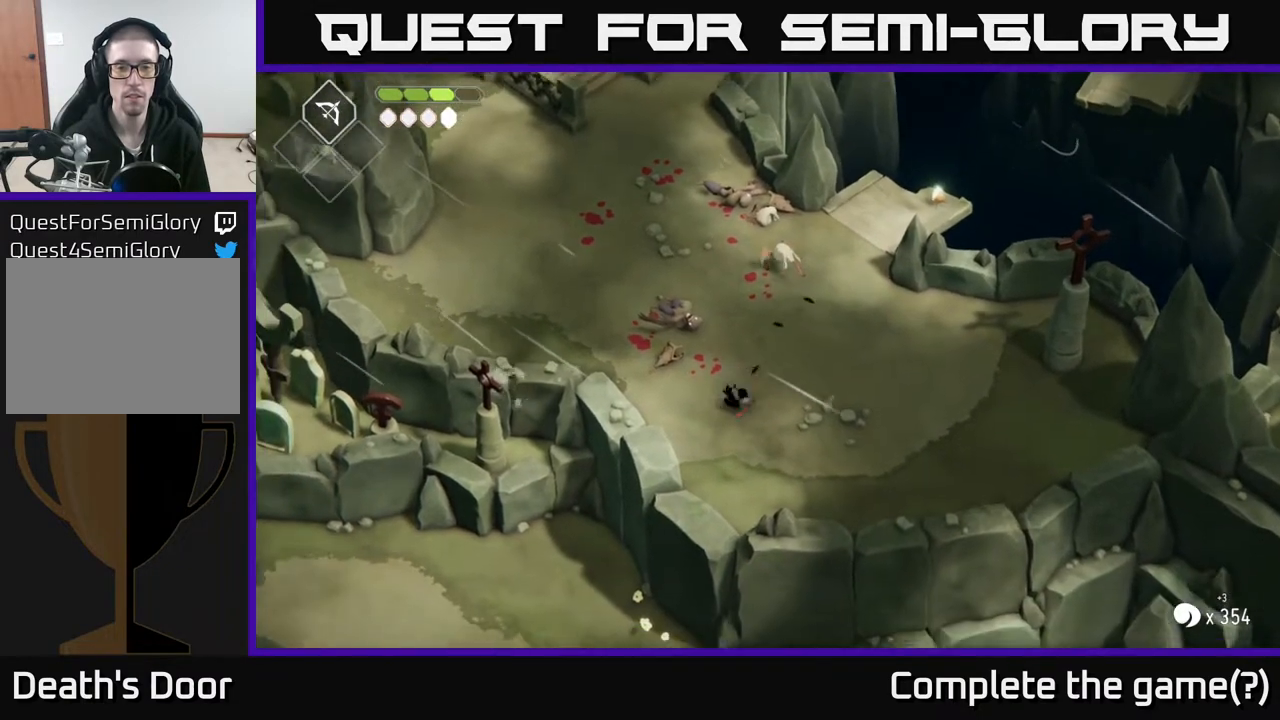
{"buttons": ["X"], "left_stick": "up", "right_stick": "center", "events": [[100, "left_stick", "up-right"], [317, "left_stick", "up"], [483, "X", "down"]]}
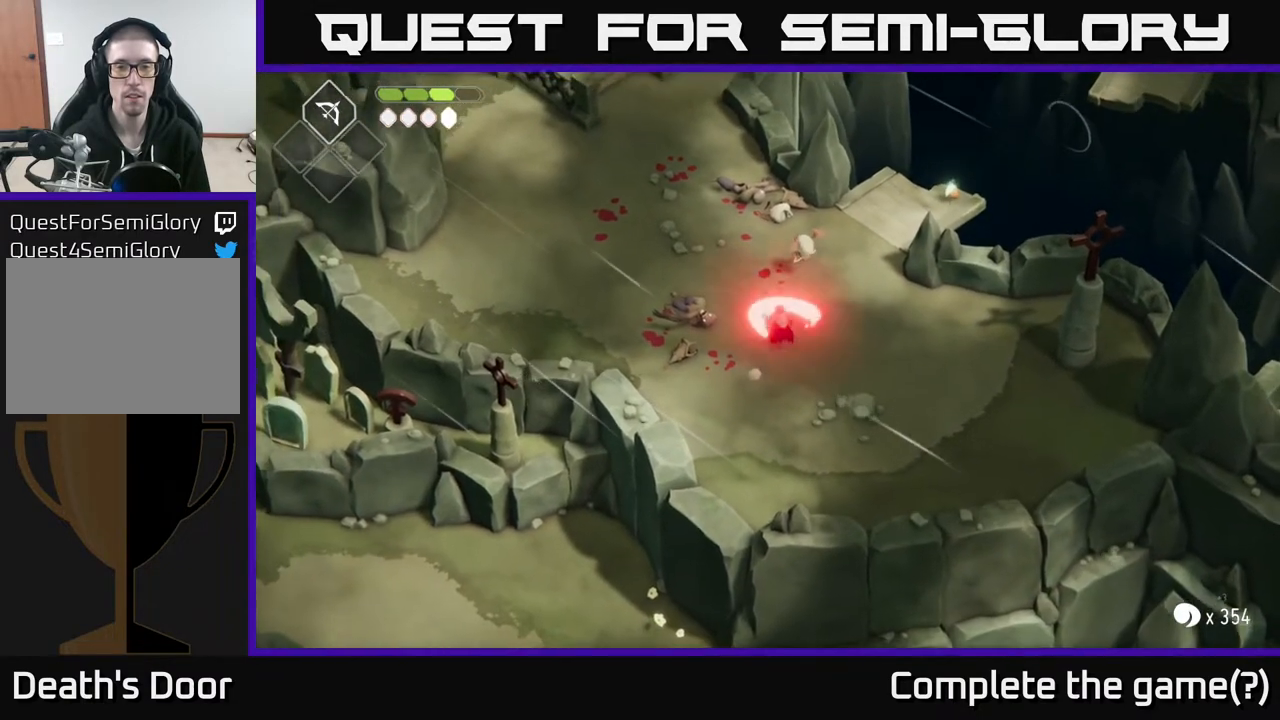
{"buttons": [], "left_stick": "up", "right_stick": "center", "events": [[100, "X", "up"], [283, "X", "down"], [417, "X", "up"]]}
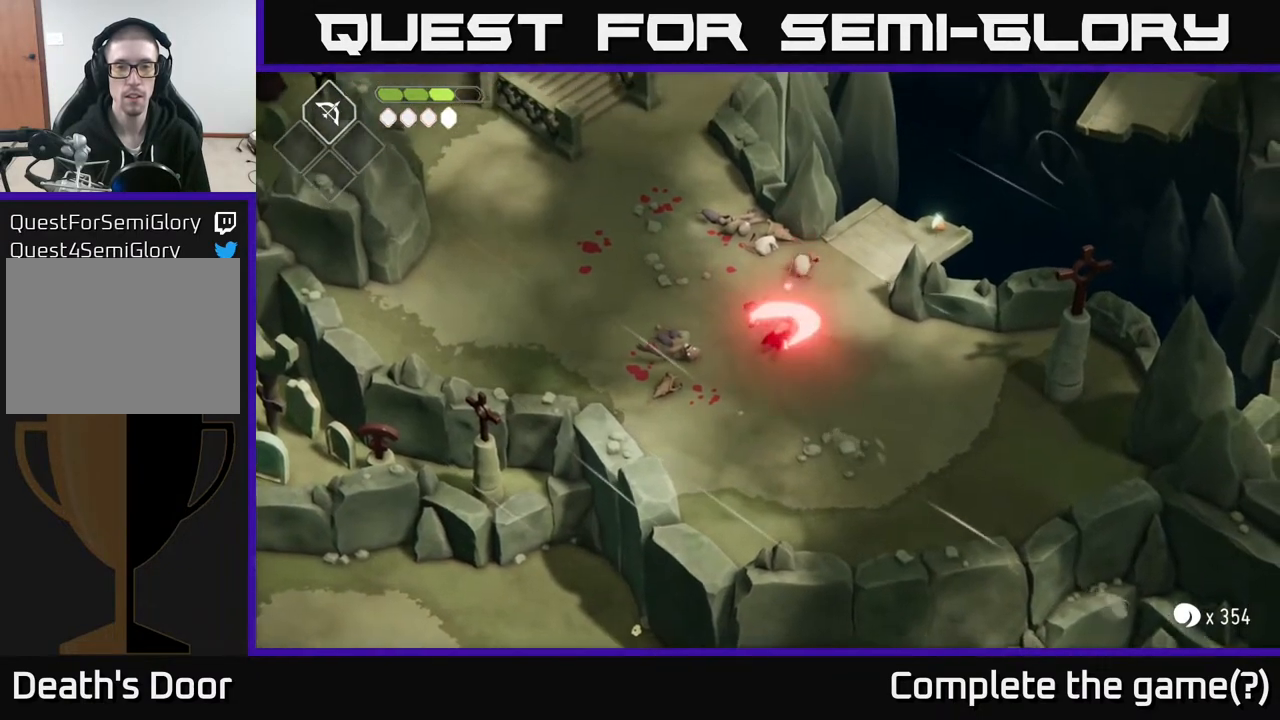
{"buttons": [], "left_stick": "up", "right_stick": "center", "events": [[100, "left_stick", "center"], [200, "left_stick", "up"]]}
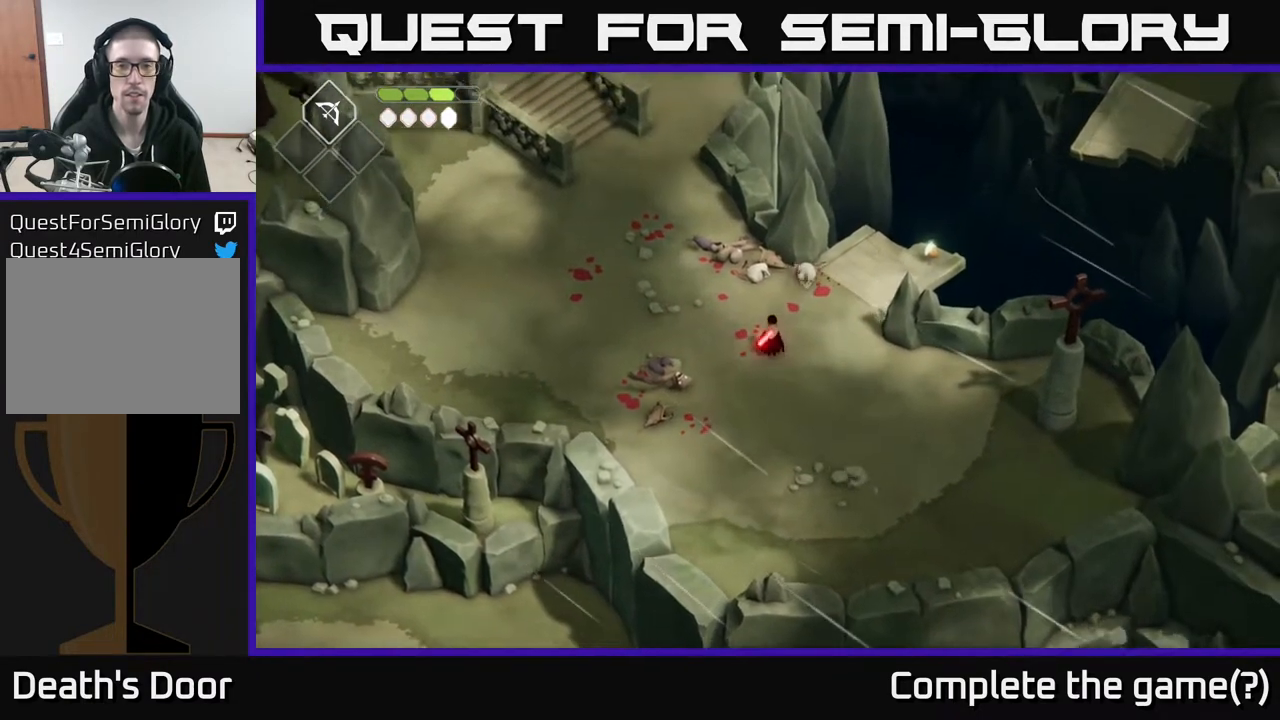
{"buttons": [], "left_stick": "up-right", "right_stick": "center", "events": [[17, "left_stick", "up-right"]]}
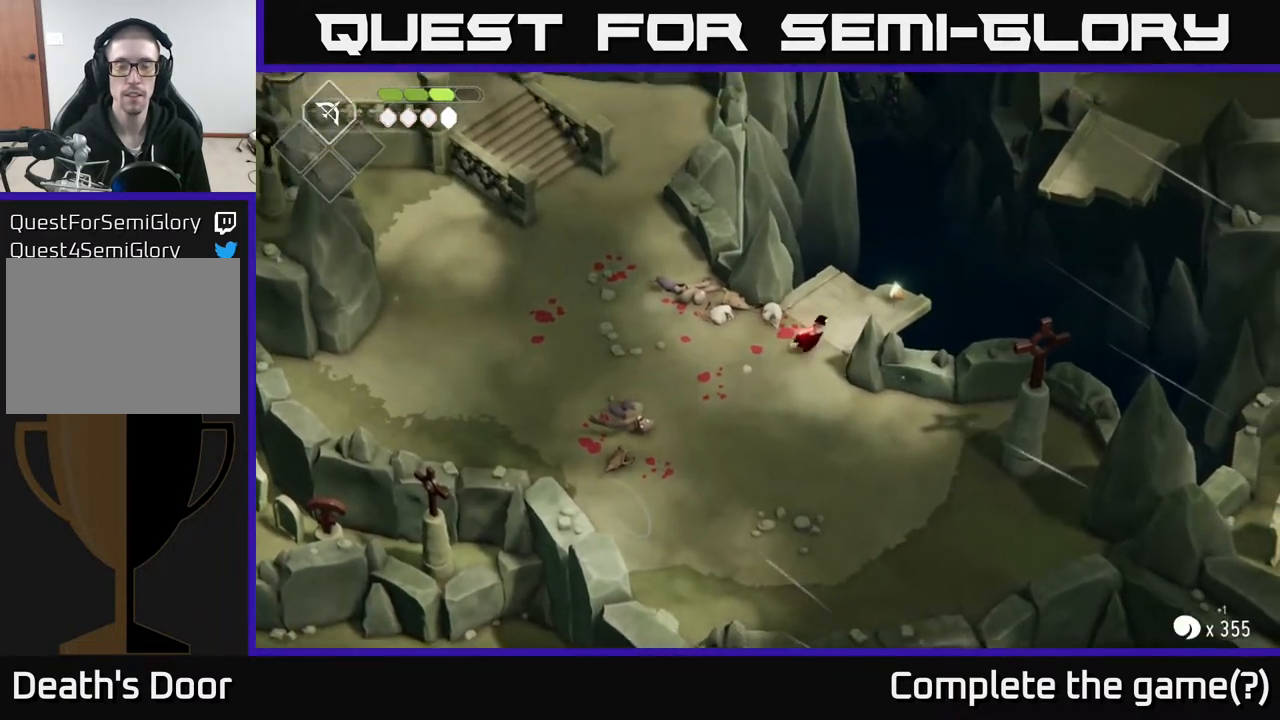
{"buttons": [], "left_stick": "center", "right_stick": "center", "events": [[450, "left_stick", "center"]]}
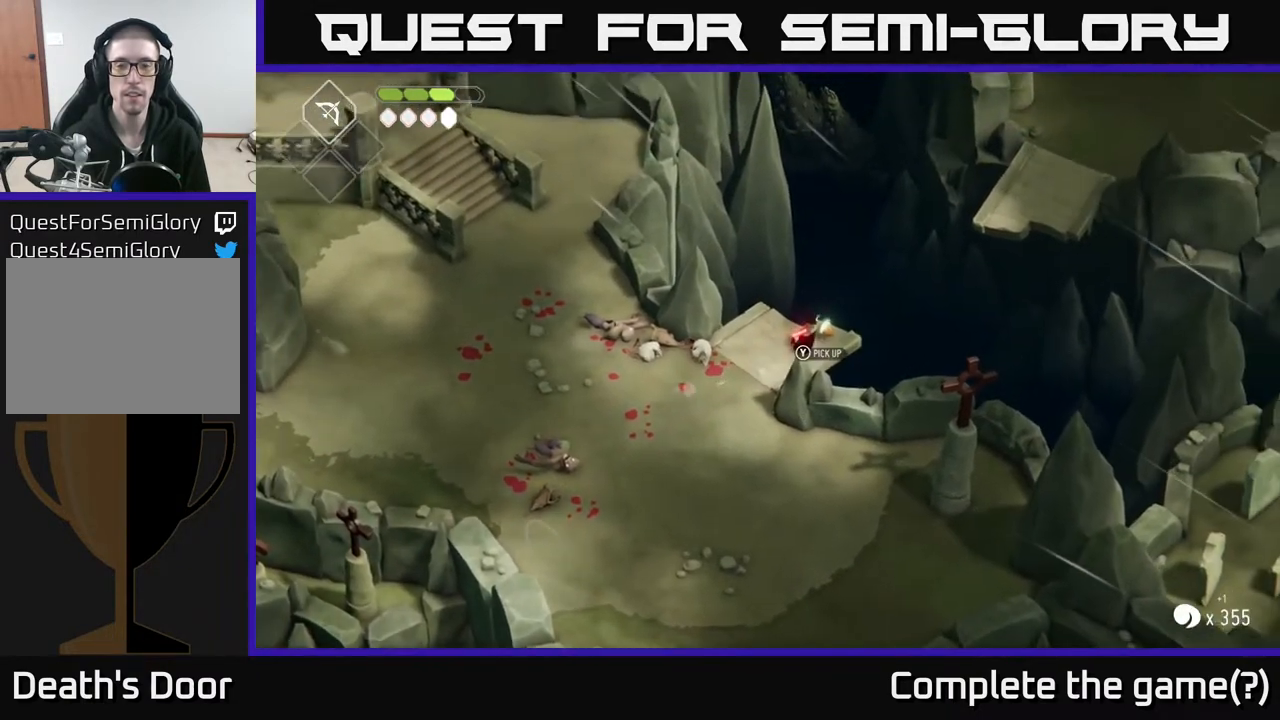
{"buttons": [], "left_stick": "center", "right_stick": "center", "events": [[50, "Y", "down"], [100, "Y", "up"]]}
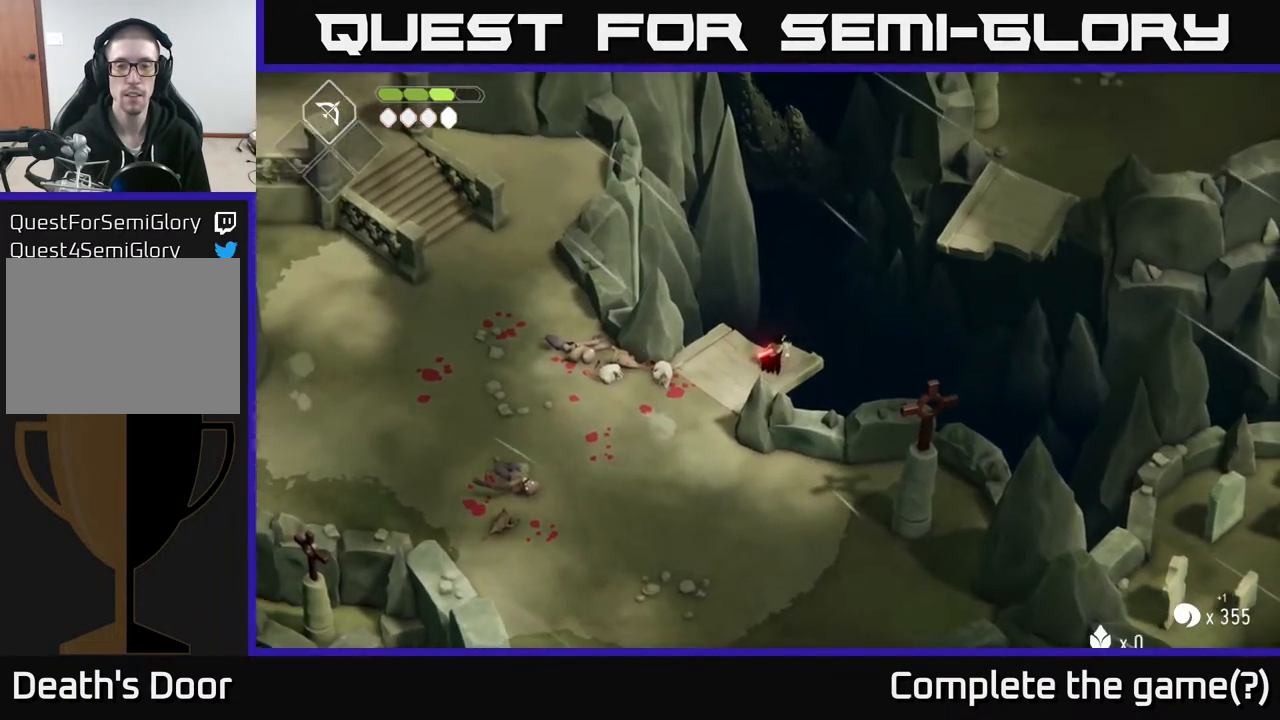
{"buttons": ["A"], "left_stick": "down", "right_stick": "center", "events": [[100, "left_stick", "down"], [150, "left_stick", "down-left"], [350, "A", "down"], [417, "left_stick", "down"]]}